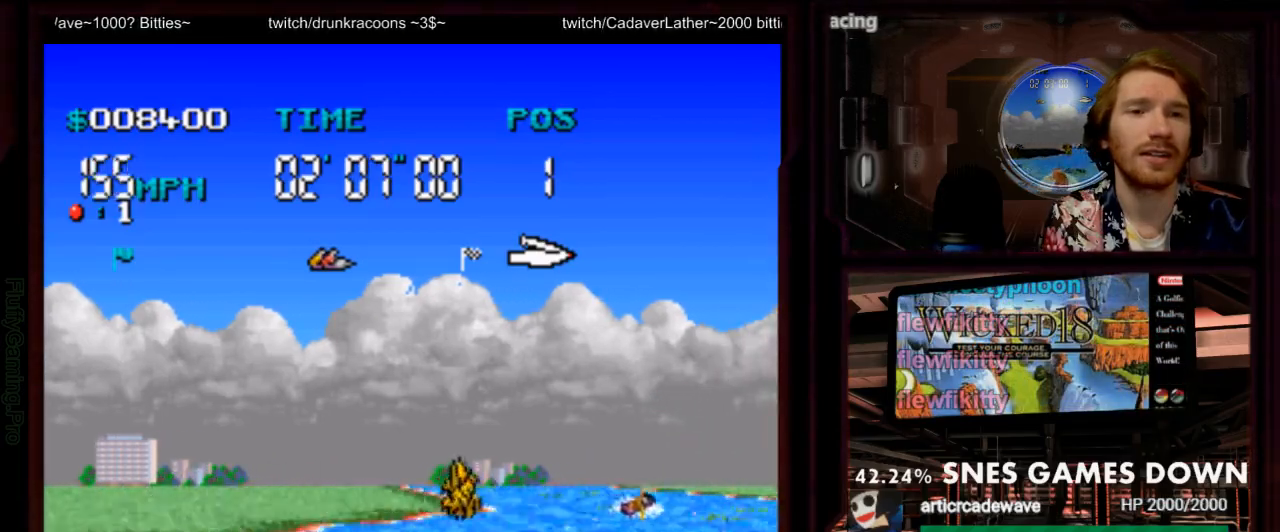
Gameplay with a controller (Nintendo layout); each line is a JSON object with the inputs held at the frame after it (dt_ms = milliseconds from this image to that frame). "events" lists button and stick changes between this image and that frame as [ms after this image, input, new state], when the widget could be followed in between. Not read: L1 L3 R3 SELECT START.
{"dt_ms": 500, "buttons": ["A", "DPAD_LEFT"], "events": [[167, "DPAD_RIGHT", "down"], [250, "DPAD_RIGHT", "up"], [400, "DPAD_LEFT", "down"]]}
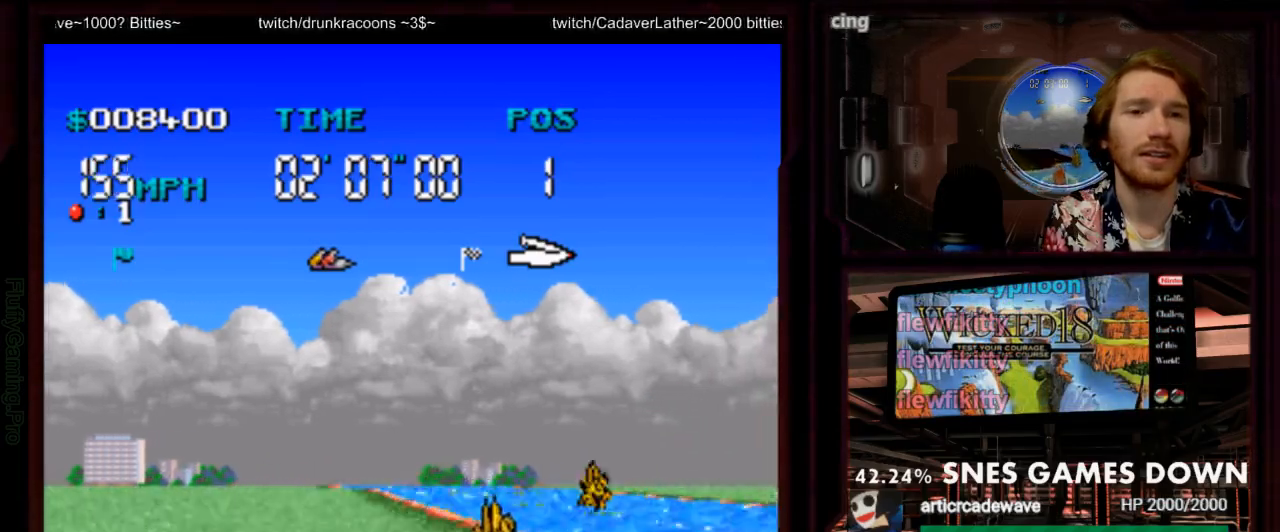
{"dt_ms": 500, "buttons": ["A", "DPAD_RIGHT"], "events": [[17, "DPAD_LEFT", "up"], [117, "DPAD_RIGHT", "down"]]}
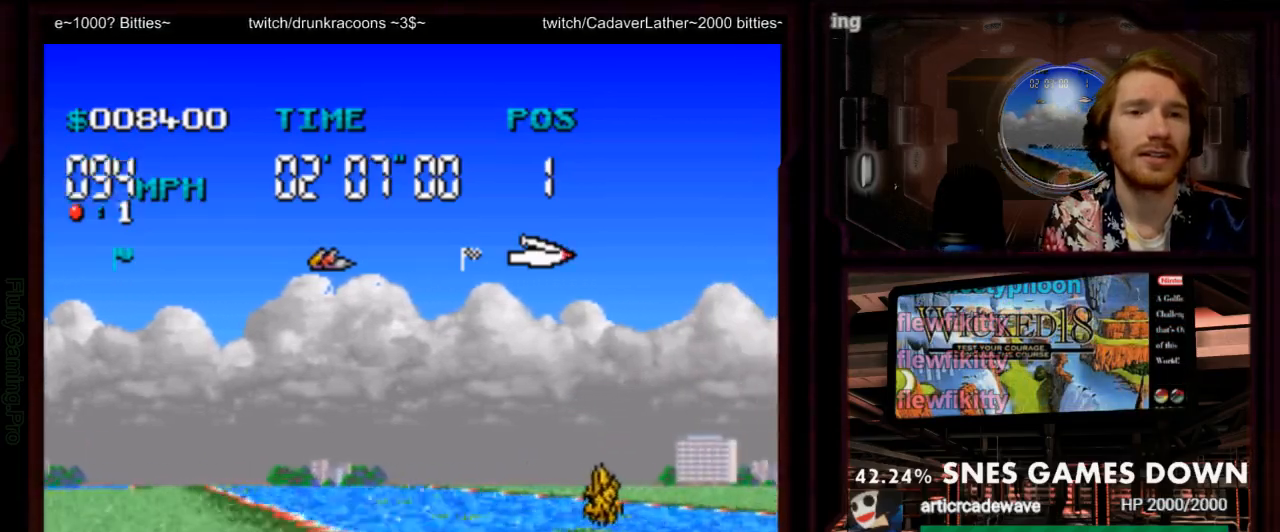
{"dt_ms": 500, "buttons": ["A", "DPAD_LEFT"], "events": [[100, "DPAD_RIGHT", "up"], [317, "DPAD_LEFT", "down"]]}
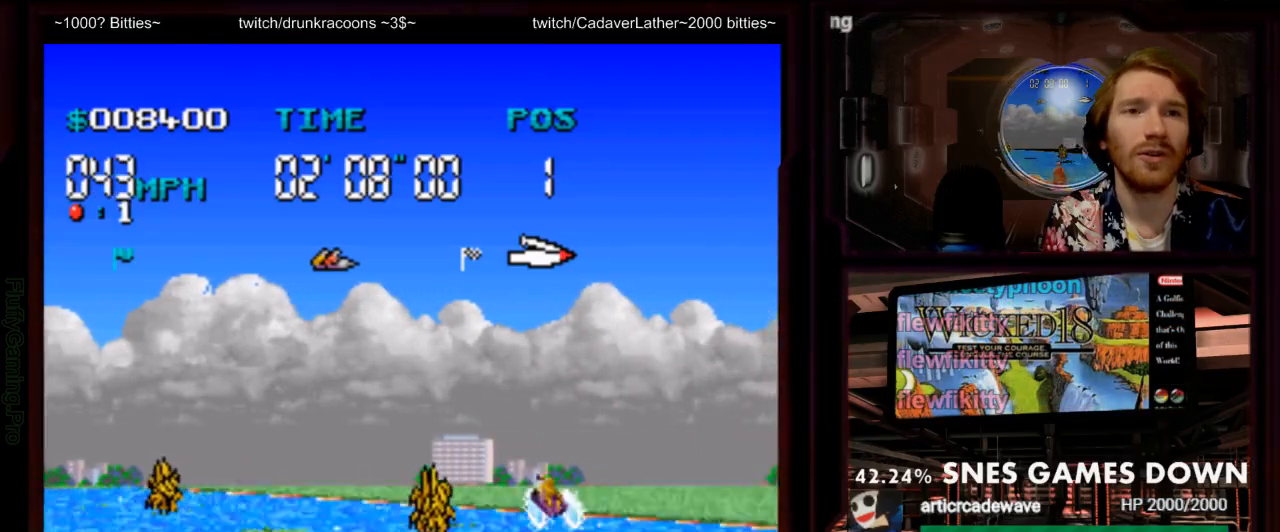
{"dt_ms": 500, "buttons": ["A", "DPAD_LEFT"], "events": [[83, "DPAD_LEFT", "up"], [233, "DPAD_LEFT", "down"]]}
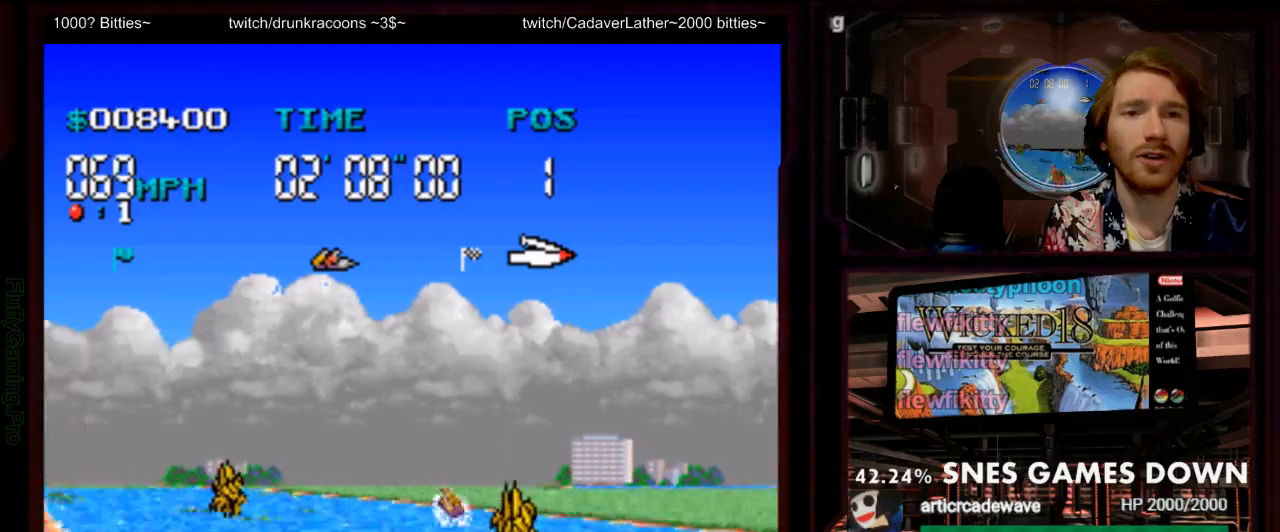
{"dt_ms": 500, "buttons": ["A"], "events": [[183, "DPAD_LEFT", "up"]]}
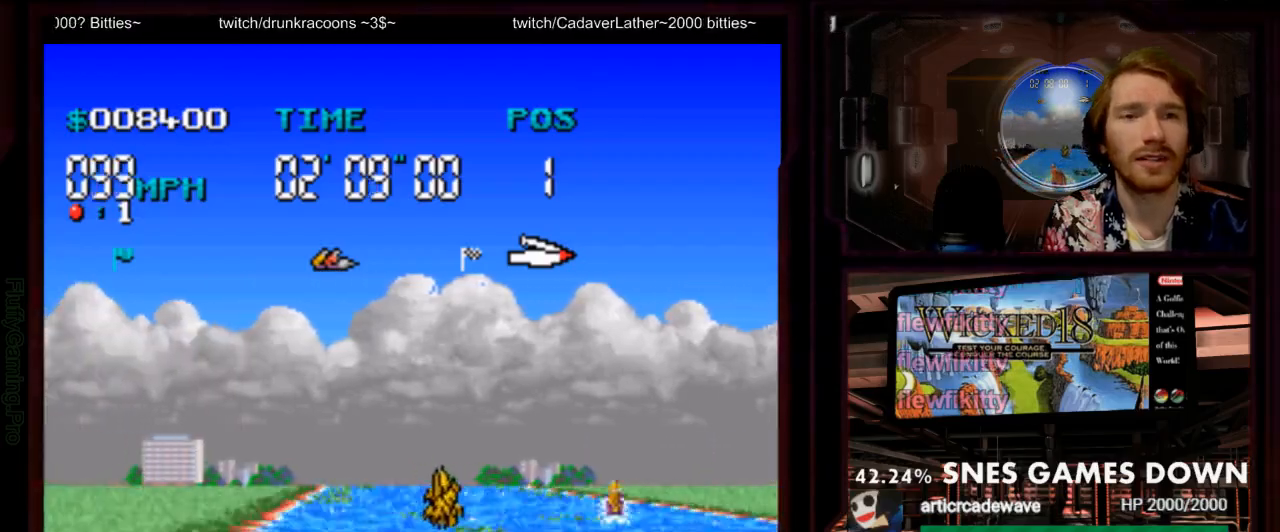
{"dt_ms": 1000, "buttons": ["A", "DPAD_RIGHT"]}
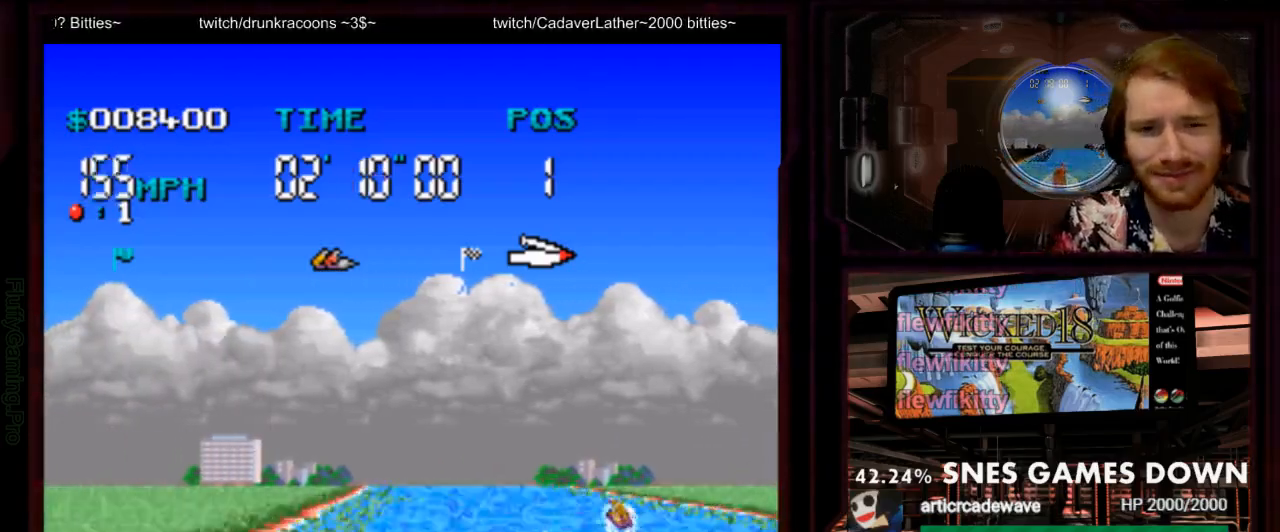
{"dt_ms": 500, "buttons": ["A"]}
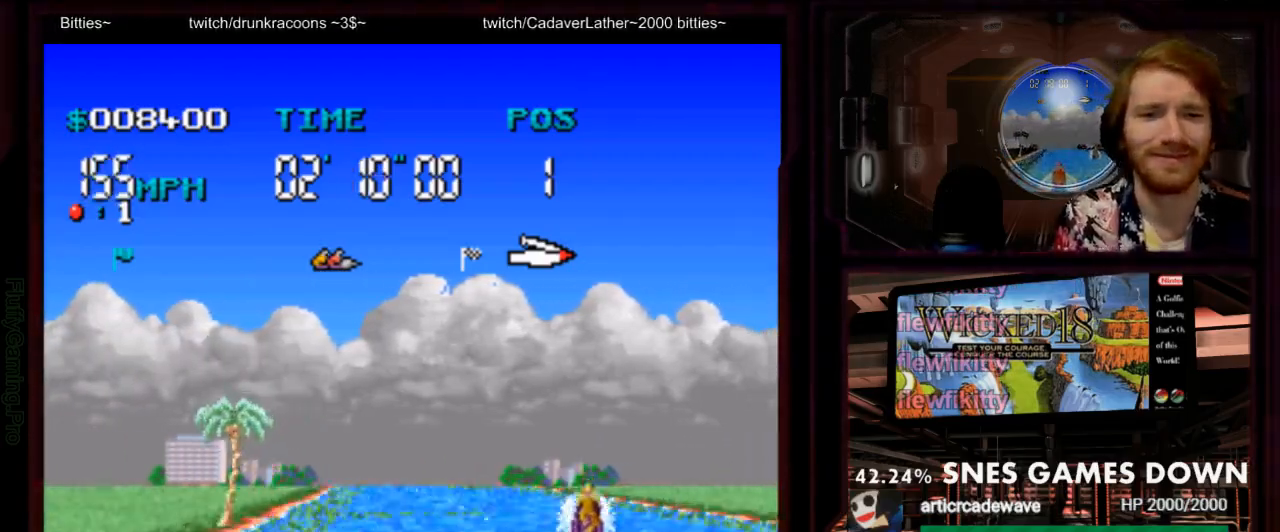
{"dt_ms": 1000, "buttons": ["A"]}
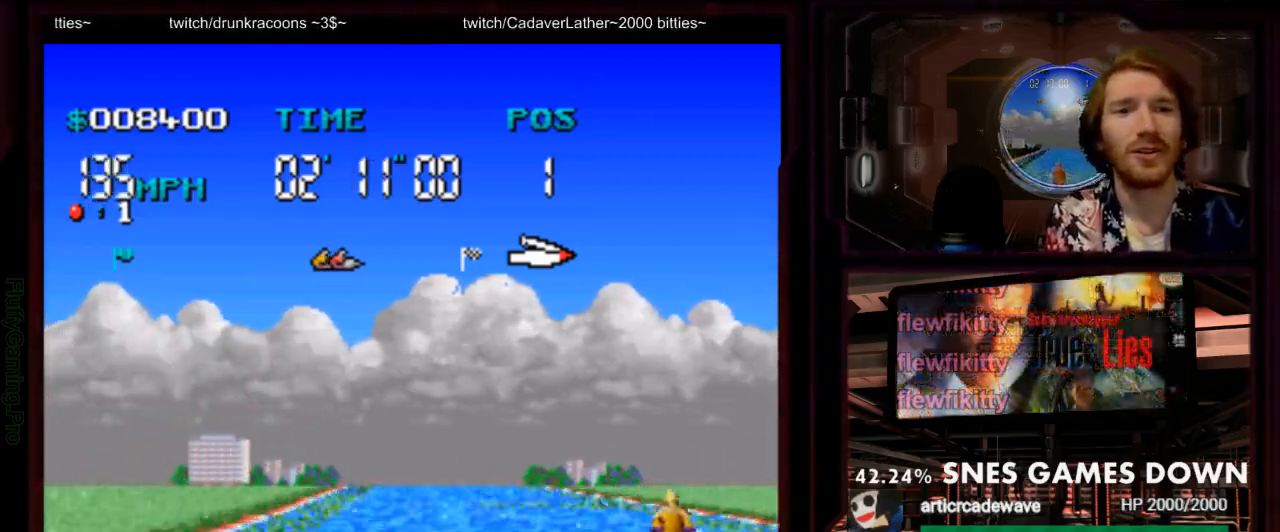
{"dt_ms": 500, "buttons": ["A"], "events": []}
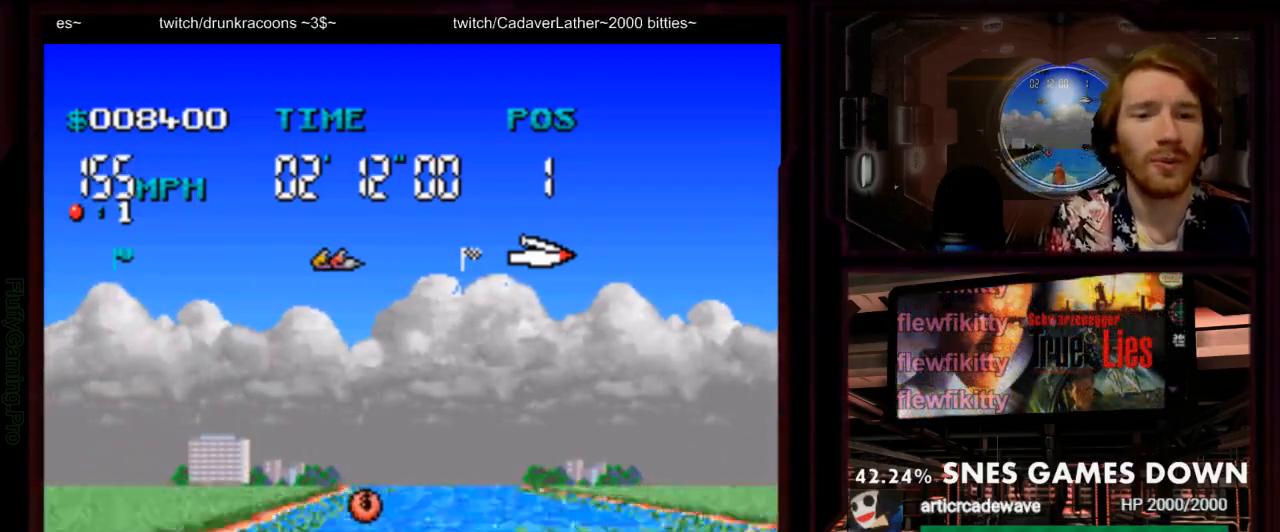
{"dt_ms": 500, "buttons": ["A"], "events": [[217, "DPAD_RIGHT", "down"], [283, "DPAD_RIGHT", "up"], [350, "DPAD_LEFT", "down"], [500, "DPAD_LEFT", "up"]]}
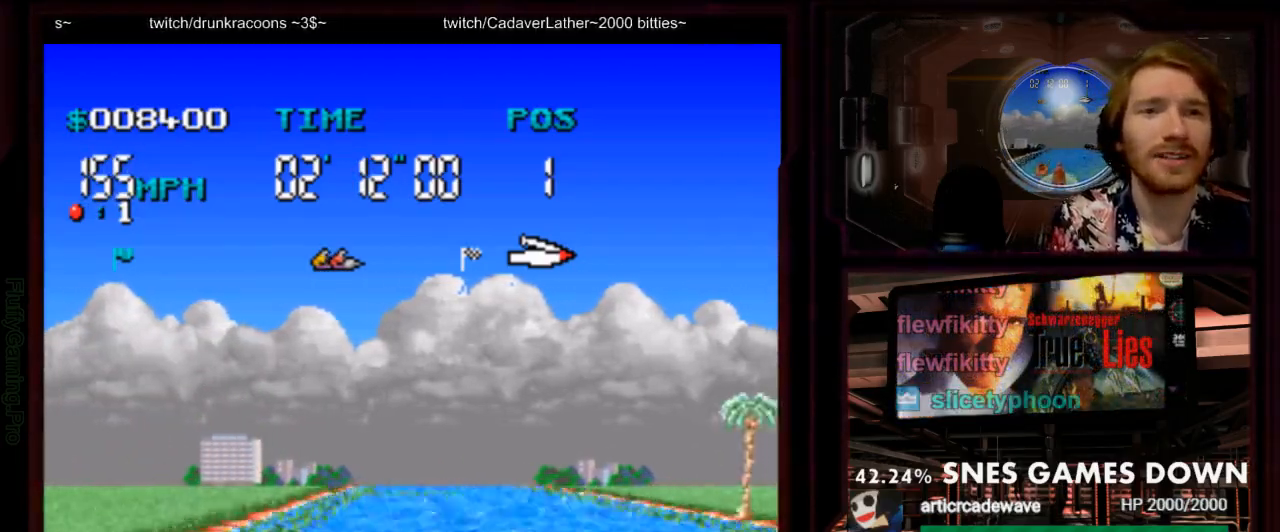
{"dt_ms": 500, "buttons": ["A"], "events": [[133, "DPAD_RIGHT", "down"], [450, "DPAD_RIGHT", "up"]]}